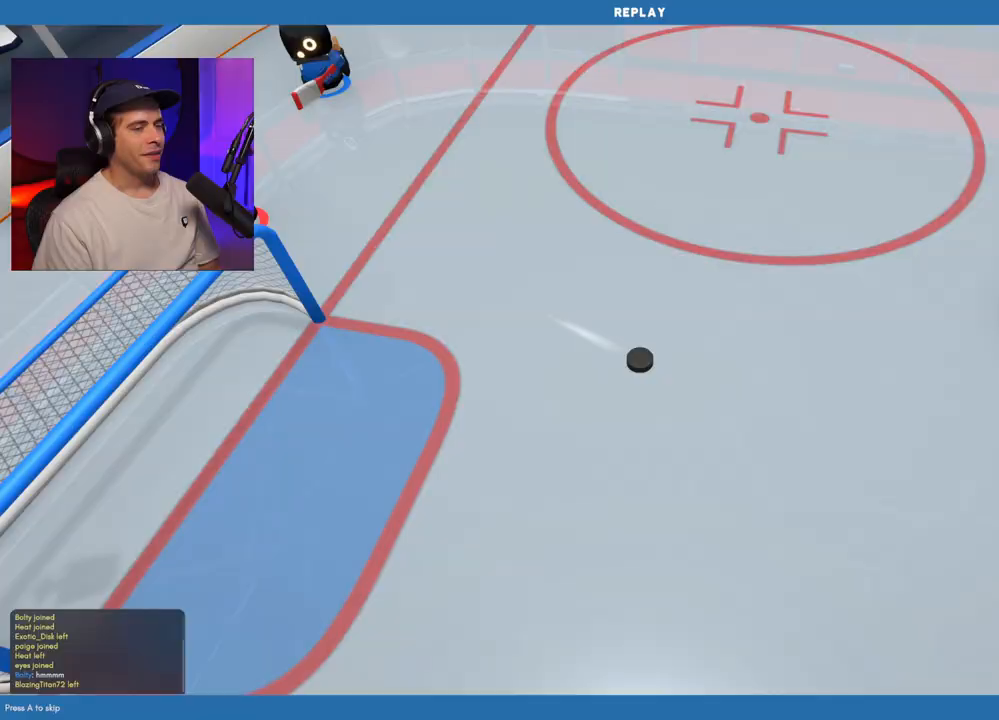
Gameplay with a controller (Xbox layout); each line is a JSON object with the inputs held at the frame after it. "events" lists button and stick changes between this image and that frame as [ms after this image, input, new state], when the widget could be followed in between. Not read: L3 R3.
{"buttons": [], "left_stick": "center", "right_stick": "center", "events": []}
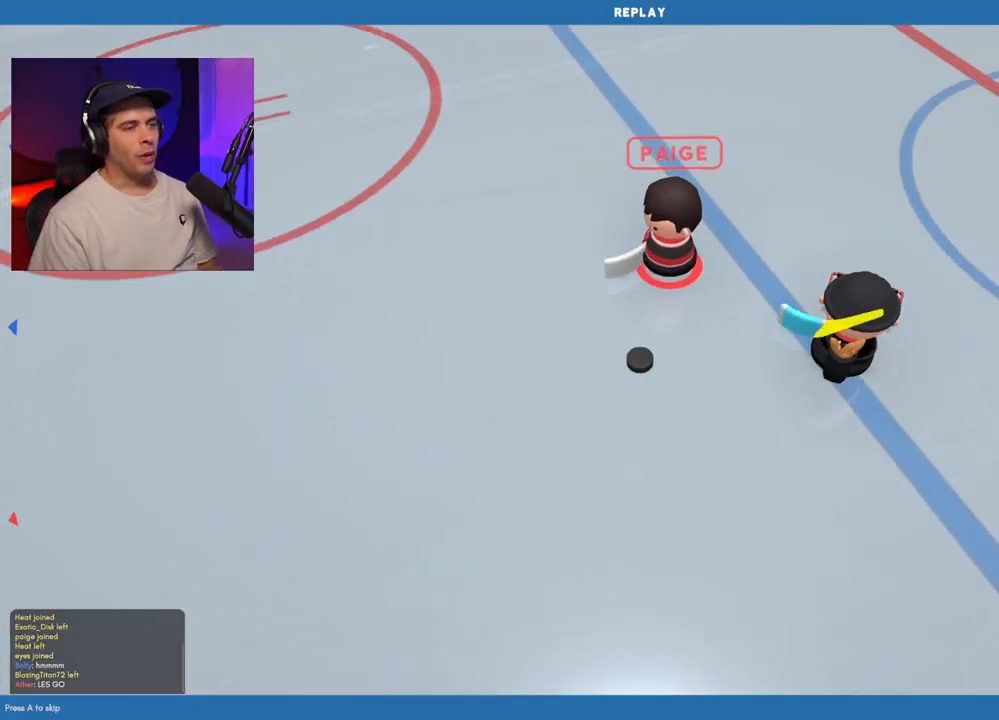
{"buttons": [], "left_stick": "center", "right_stick": "center", "events": []}
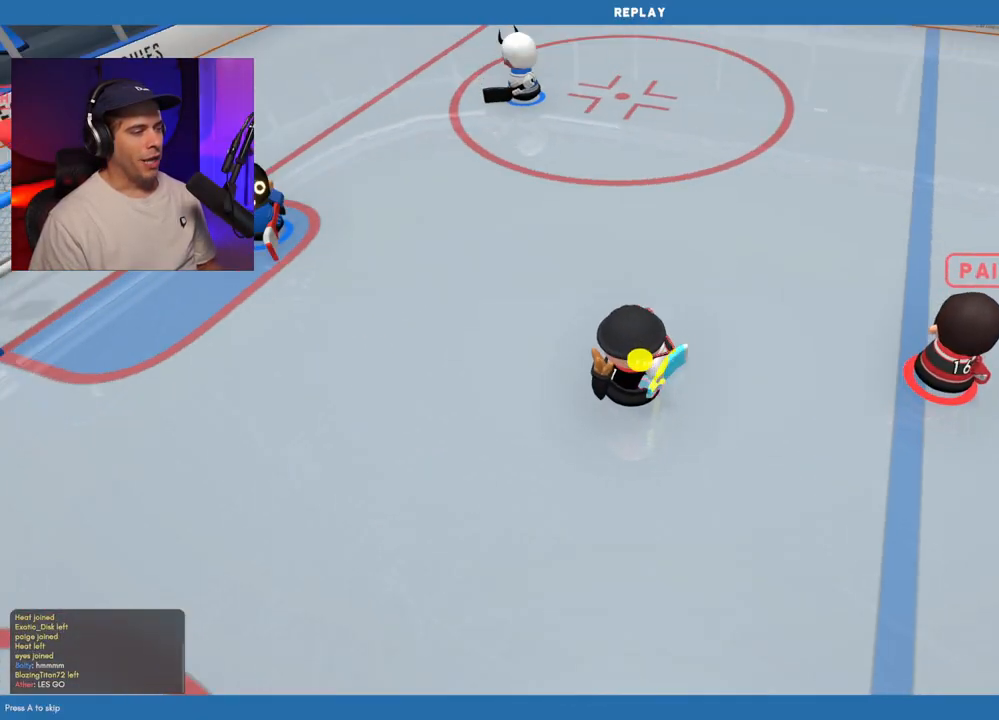
{"buttons": [], "left_stick": "center", "right_stick": "center", "events": []}
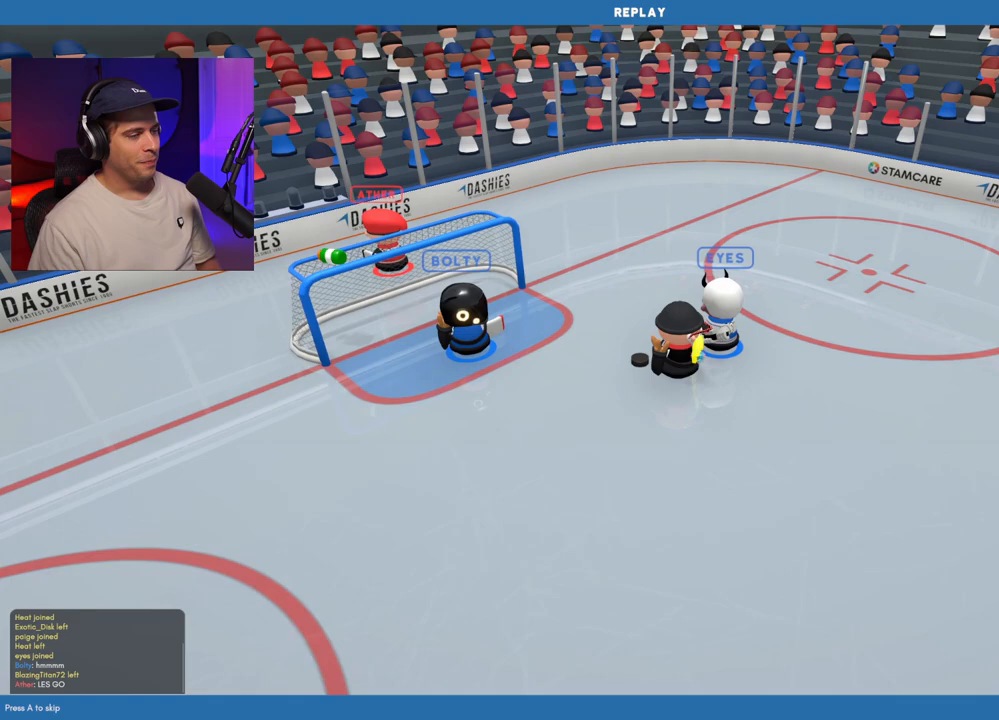
{"buttons": [], "left_stick": "center", "right_stick": "center", "events": []}
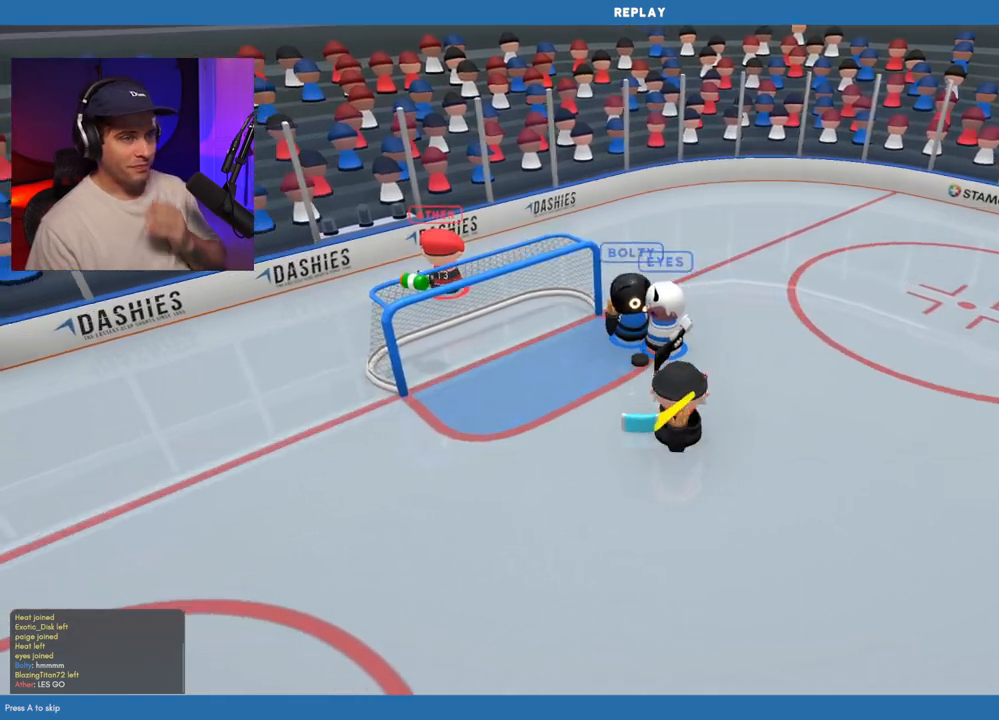
{"buttons": [], "left_stick": "center", "right_stick": "center", "events": []}
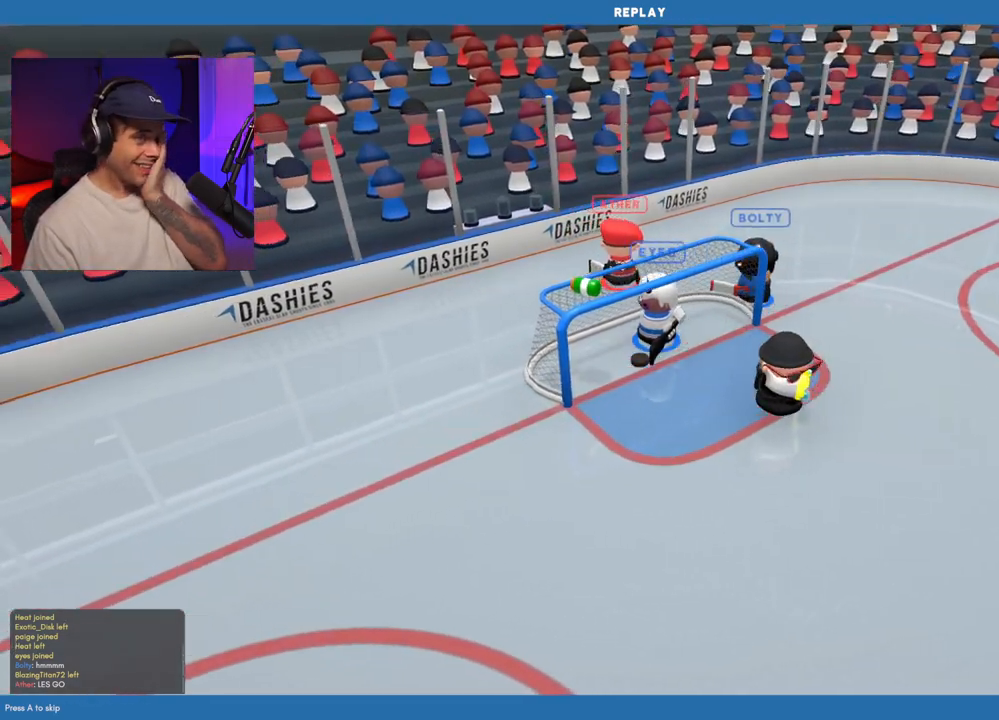
{"buttons": [], "left_stick": "up", "right_stick": "left", "events": [[150, "left_stick", "up-left"], [150, "right_stick", "up-left"], [200, "right_stick", "left"], [417, "left_stick", "up"]]}
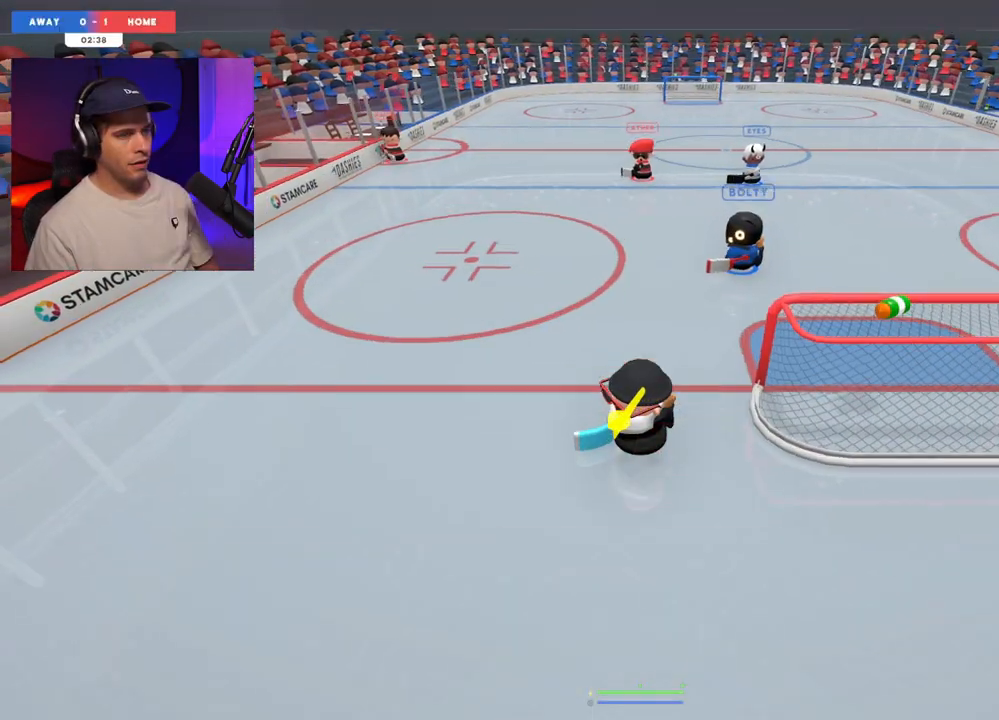
{"buttons": [], "left_stick": "up-left", "right_stick": "down", "events": [[233, "left_stick", "up-left"], [333, "right_stick", "up"], [400, "right_stick", "left"], [450, "right_stick", "down"]]}
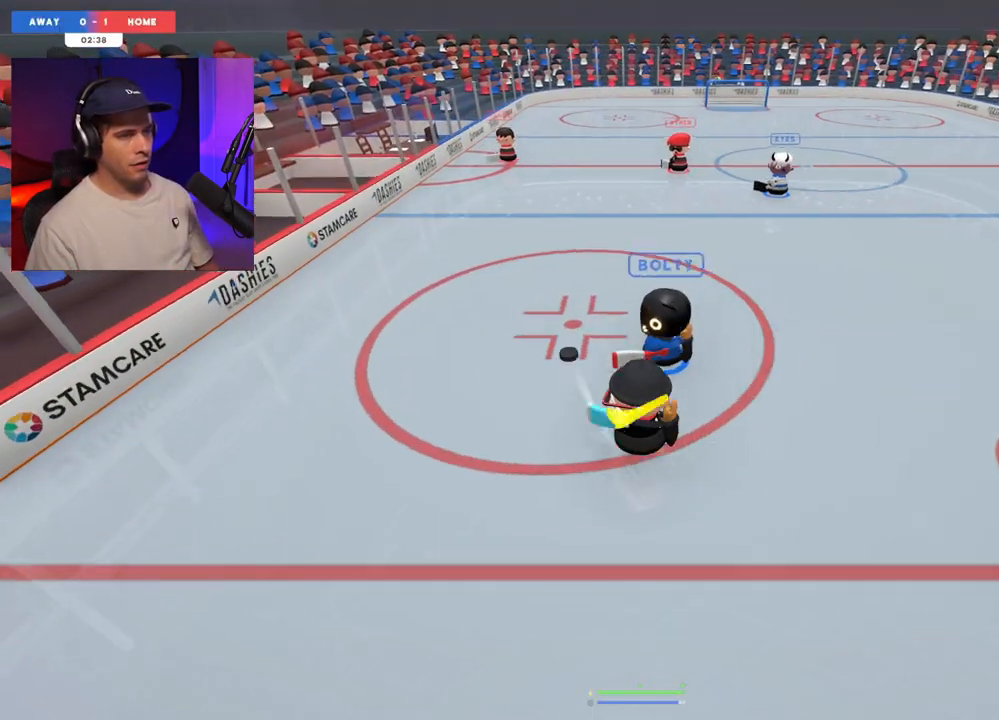
{"buttons": [], "left_stick": "up-right", "right_stick": "left", "events": [[83, "right_stick", "right"], [117, "left_stick", "up-right"], [167, "right_stick", "up-right"], [233, "left_stick", "right"], [367, "left_stick", "up-right"], [383, "right_stick", "up-left"], [483, "right_stick", "left"]]}
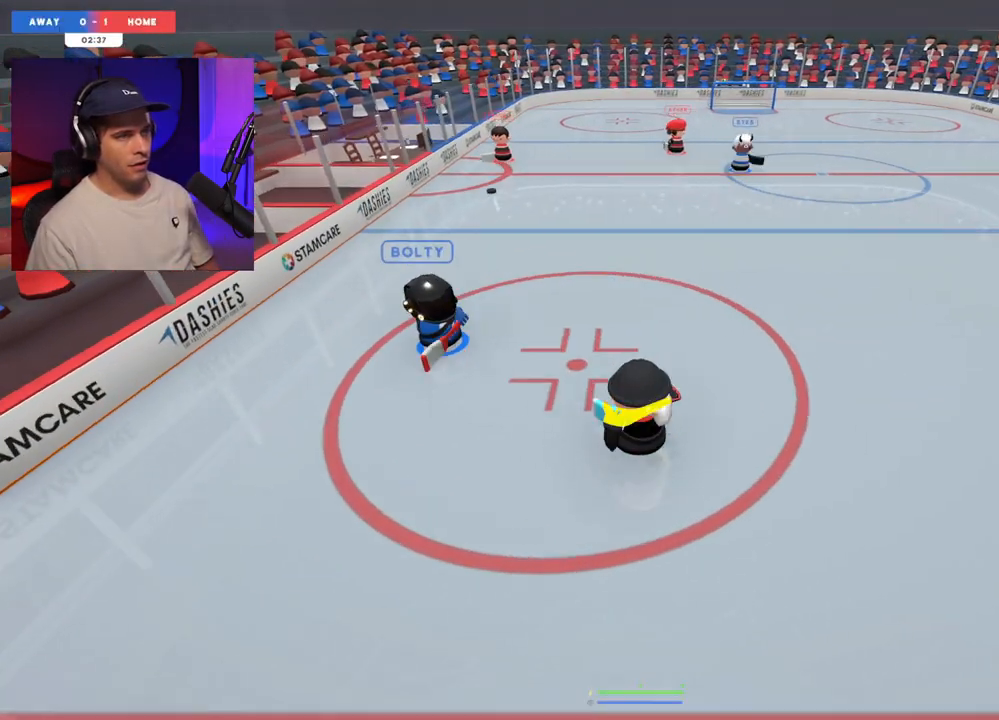
{"buttons": [], "left_stick": "up", "right_stick": "center", "events": [[100, "left_stick", "up"], [150, "right_stick", "center"]]}
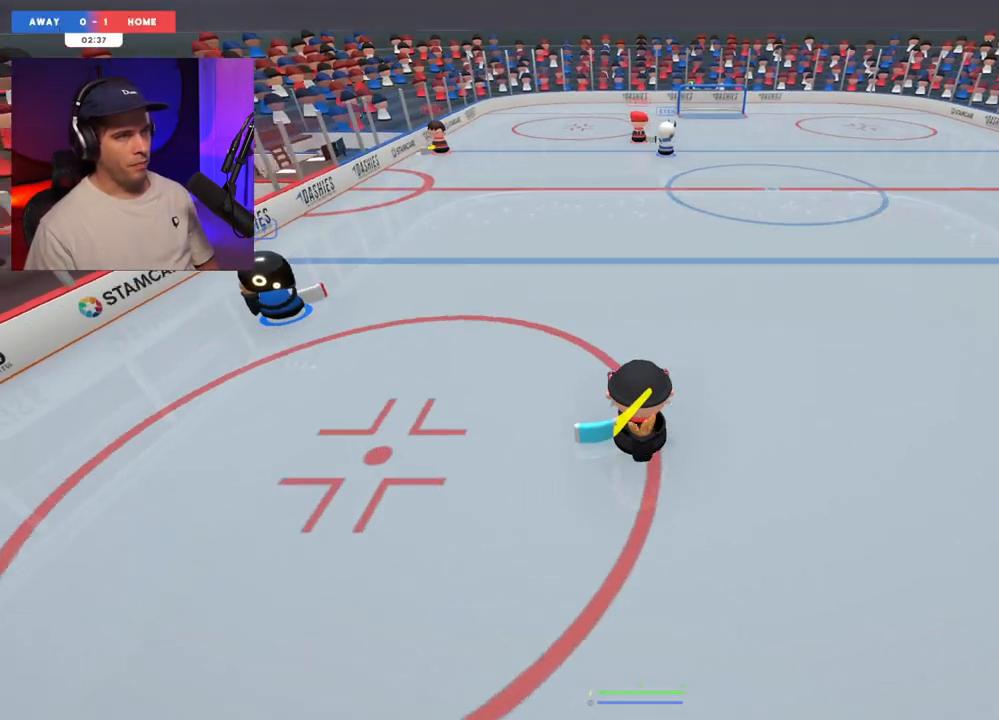
{"buttons": [], "left_stick": "up-left", "right_stick": "up-right", "events": [[367, "right_stick", "right"], [450, "right_stick", "up-right"], [467, "left_stick", "up-left"]]}
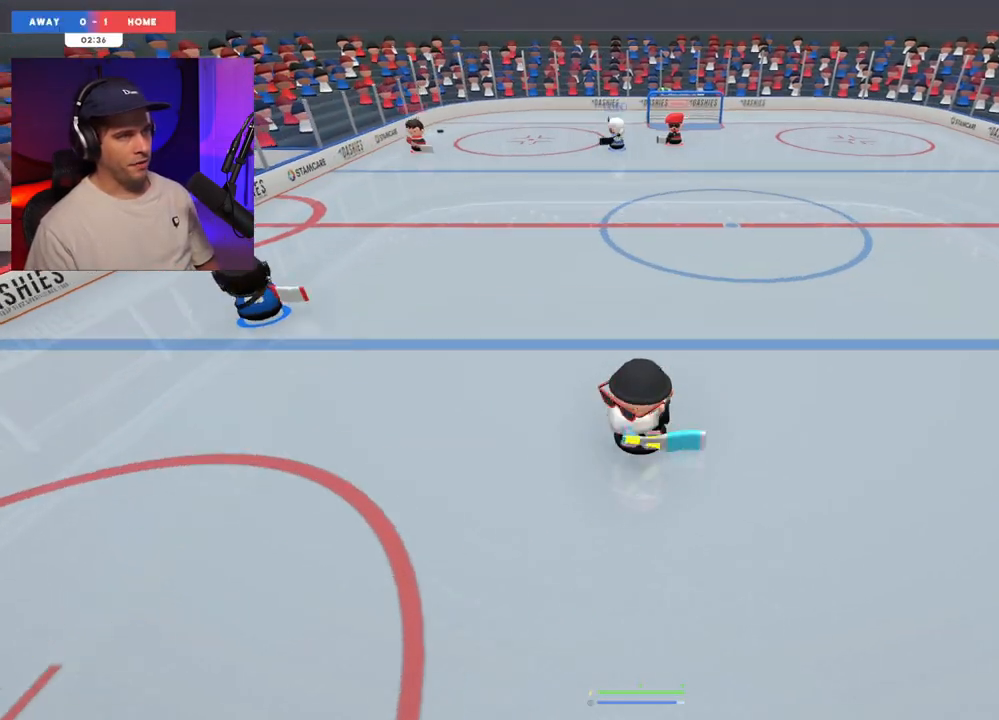
{"buttons": [], "left_stick": "up-left", "right_stick": "center", "events": [[33, "right_stick", "up"], [233, "right_stick", "center"]]}
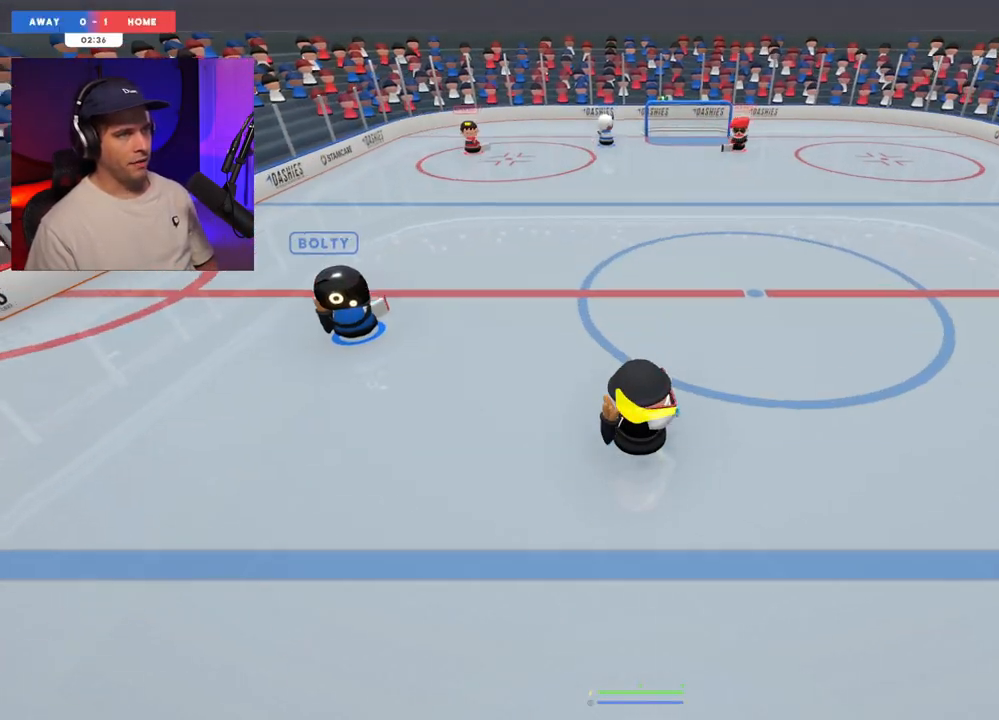
{"buttons": [], "left_stick": "up-left", "right_stick": "center", "events": []}
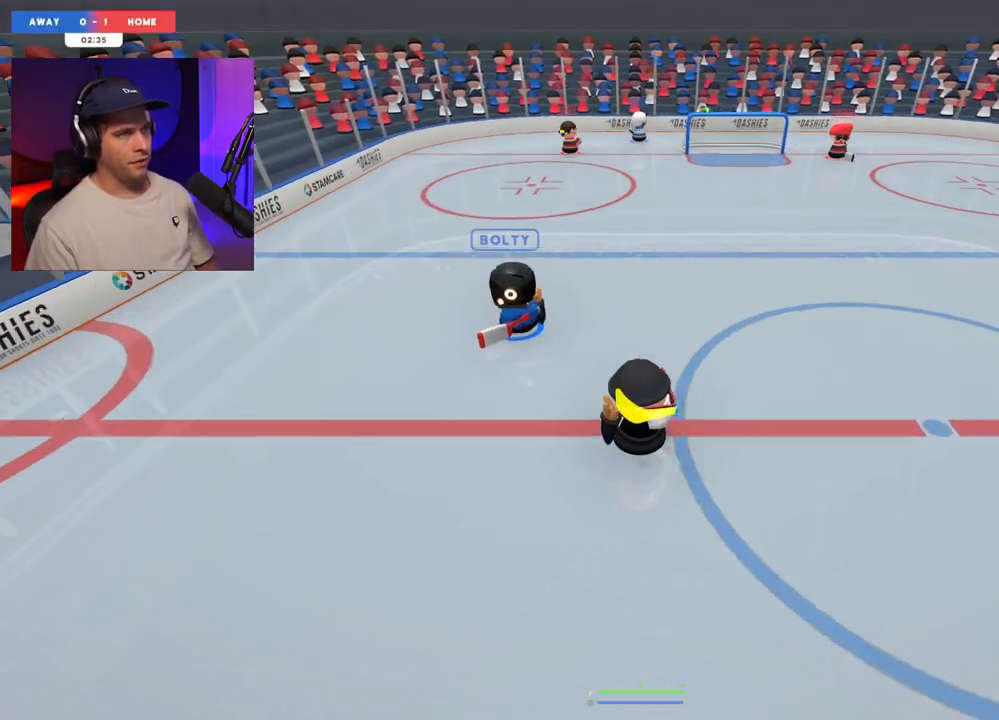
{"buttons": [], "left_stick": "center", "right_stick": "center", "events": [[250, "left_stick", "left"], [433, "left_stick", "center"]]}
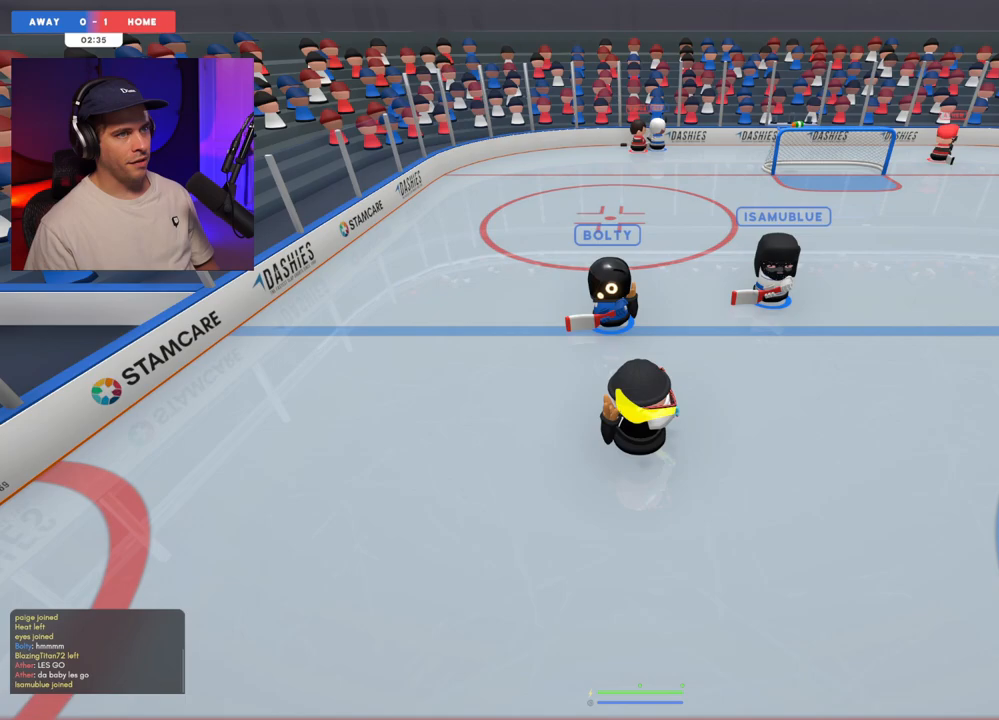
{"buttons": [], "left_stick": "center", "right_stick": "center", "events": []}
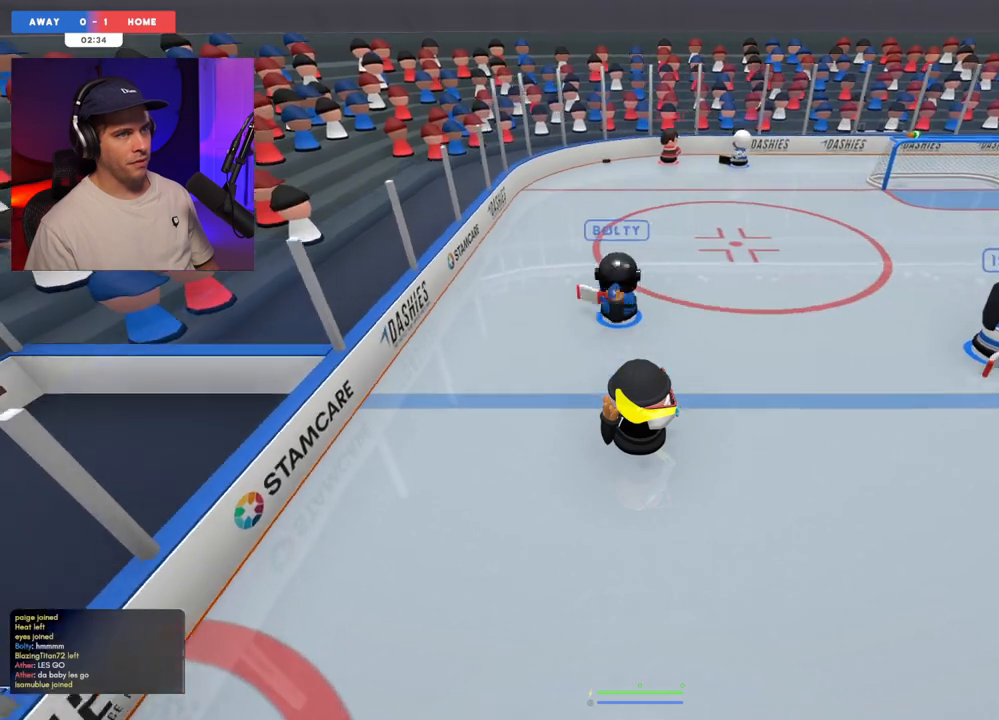
{"buttons": [], "left_stick": "down-right", "right_stick": "center", "events": [[50, "left_stick", "right"], [217, "left_stick", "down-right"], [300, "right_stick", "left"], [500, "right_stick", "center"]]}
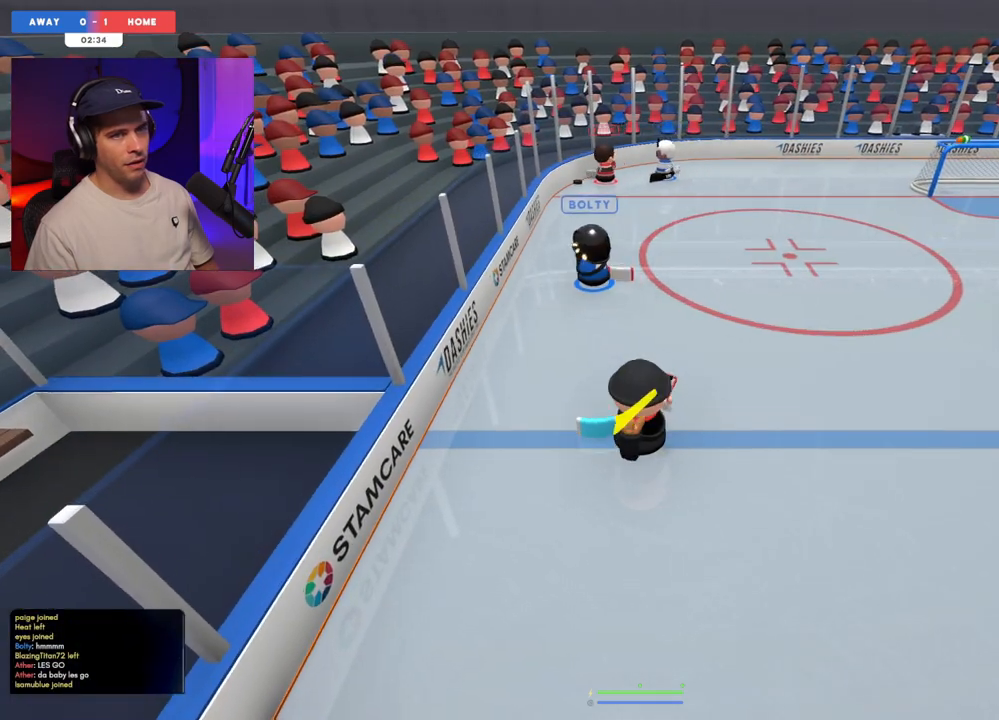
{"buttons": [], "left_stick": "up-left", "right_stick": "up", "events": [[33, "left_stick", "up-right"], [50, "right_stick", "up-right"], [83, "left_stick", "down-right"], [150, "right_stick", "center"], [217, "right_stick", "up-left"], [250, "left_stick", "down-left"], [400, "right_stick", "up"], [450, "left_stick", "up-left"]]}
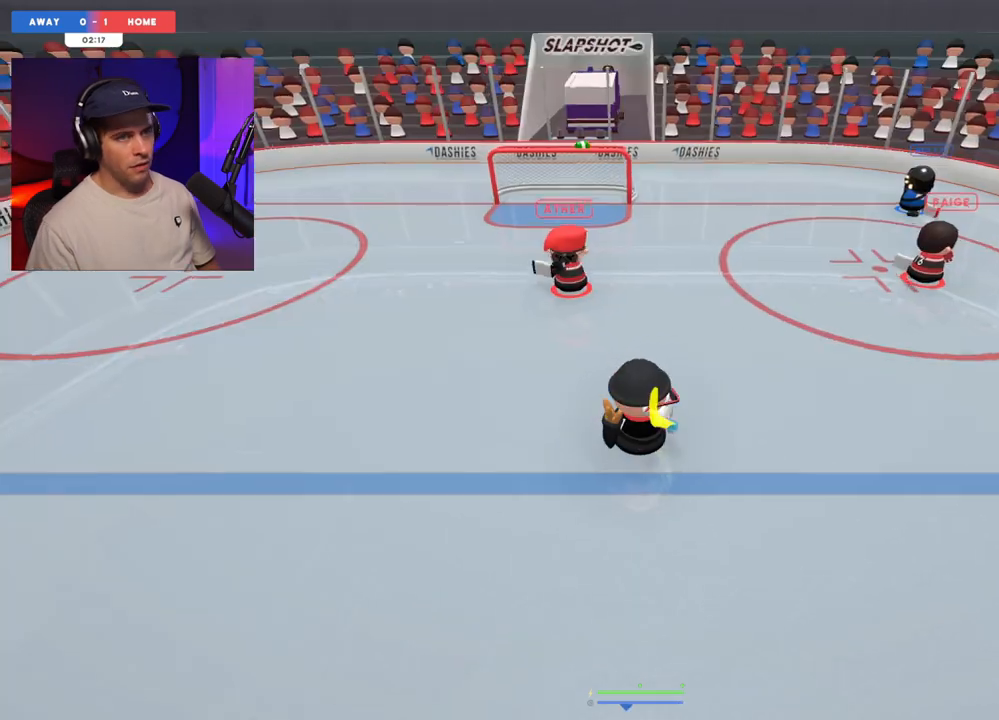
{"buttons": [], "left_stick": "center", "right_stick": "up", "events": [[167, "left_stick", "up"], [450, "left_stick", "center"]]}
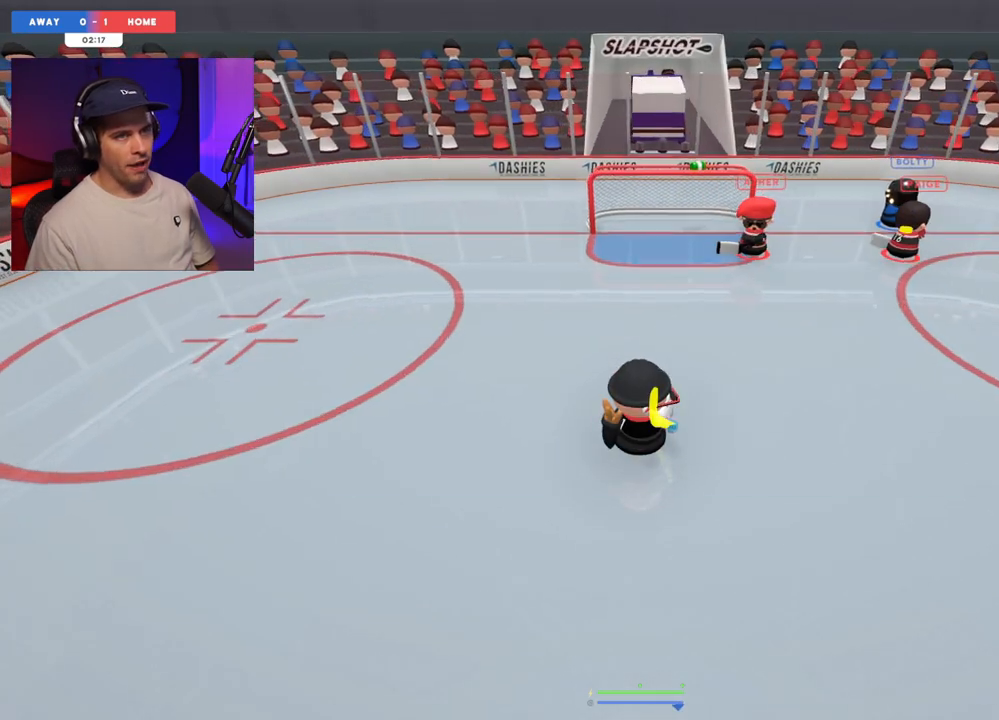
{"buttons": [], "left_stick": "right", "right_stick": "center", "events": [[150, "right_stick", "center"], [233, "left_stick", "up"], [300, "left_stick", "center"], [500, "left_stick", "right"]]}
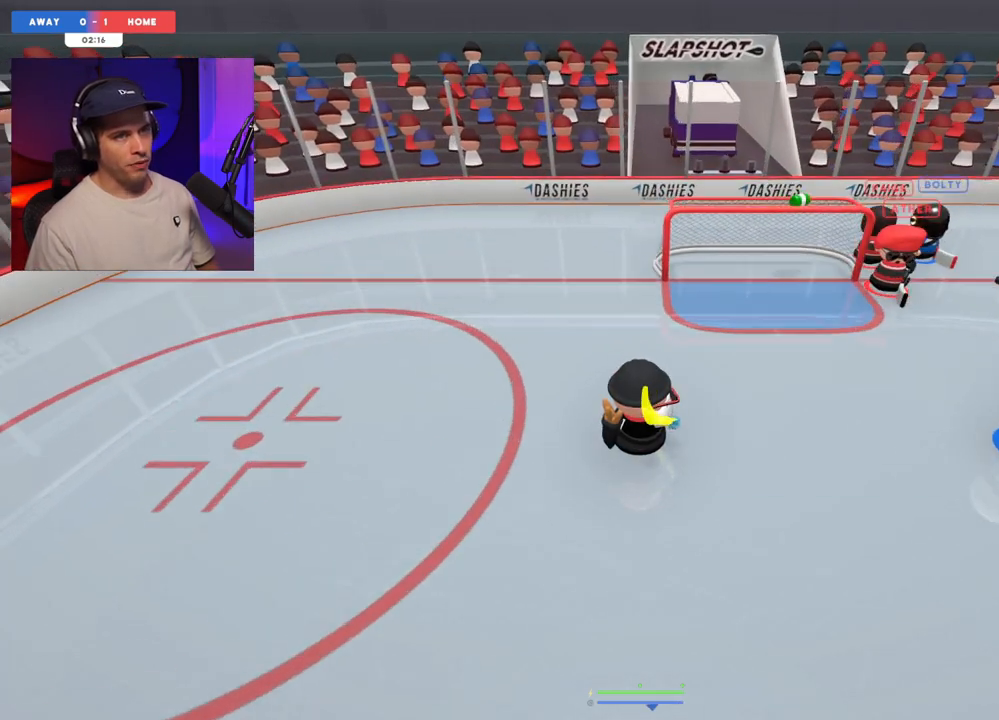
{"buttons": [], "left_stick": "right", "right_stick": "up-right", "events": [[167, "right_stick", "right"], [350, "right_stick", "up-right"]]}
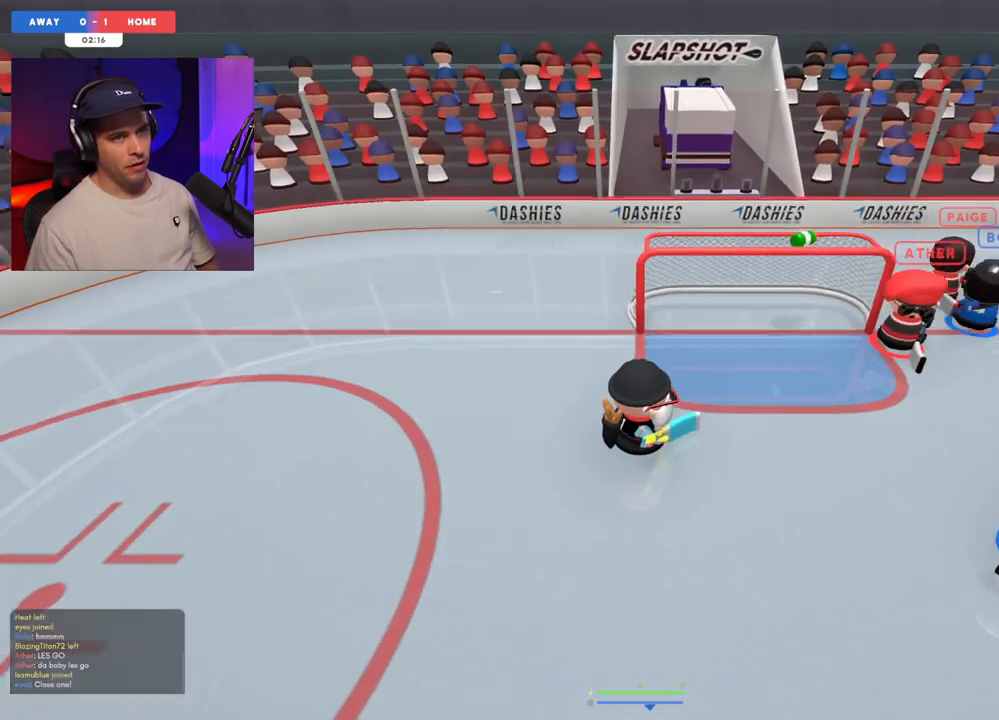
{"buttons": ["L2"], "left_stick": "center", "right_stick": "center", "events": [[17, "left_stick", "center"], [67, "right_stick", "center"], [133, "R1", "down"], [250, "R1", "up"], [417, "L2", "down"]]}
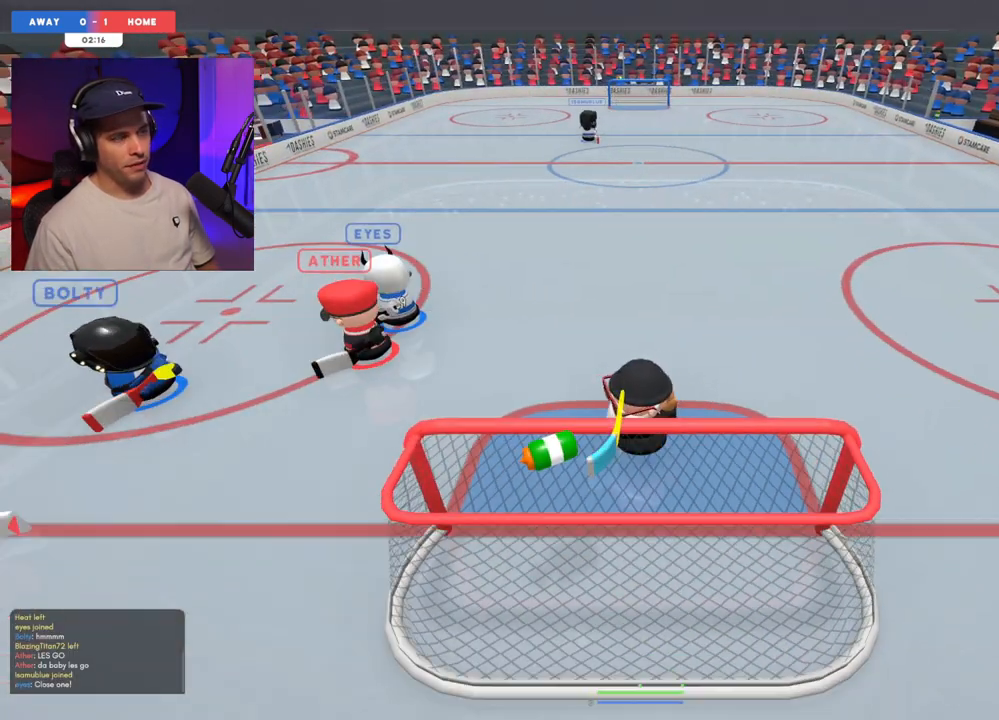
{"buttons": [], "left_stick": "up-right", "right_stick": "center", "events": [[200, "L2", "up"], [433, "left_stick", "up-right"]]}
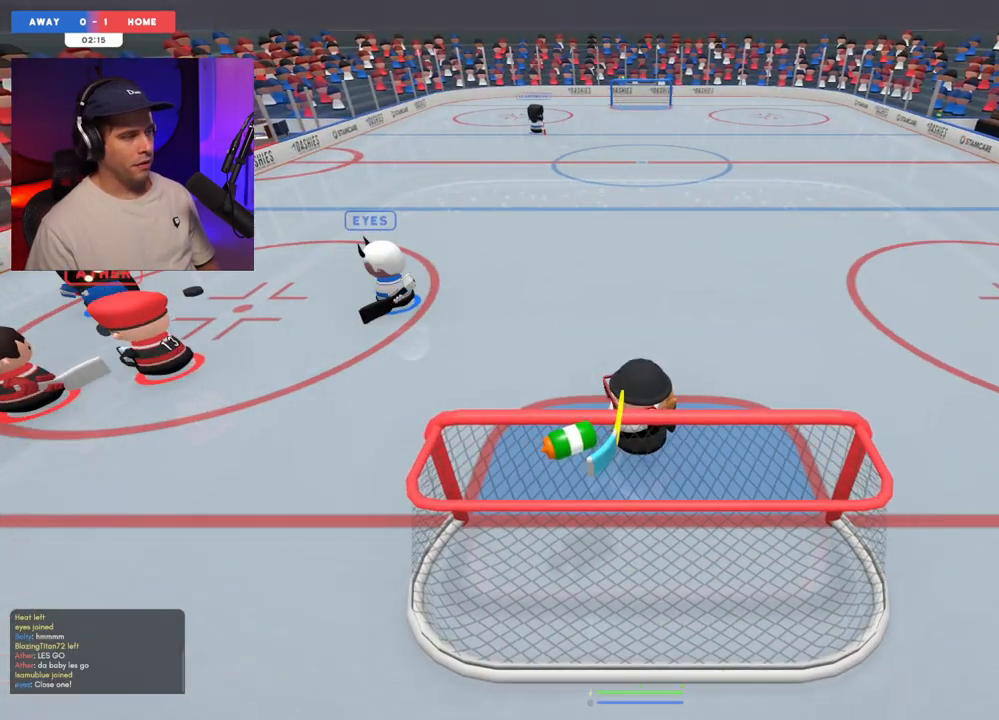
{"buttons": [], "left_stick": "left", "right_stick": "center", "events": [[50, "left_stick", "center"], [167, "left_stick", "up-left"], [367, "left_stick", "center"], [467, "left_stick", "left"]]}
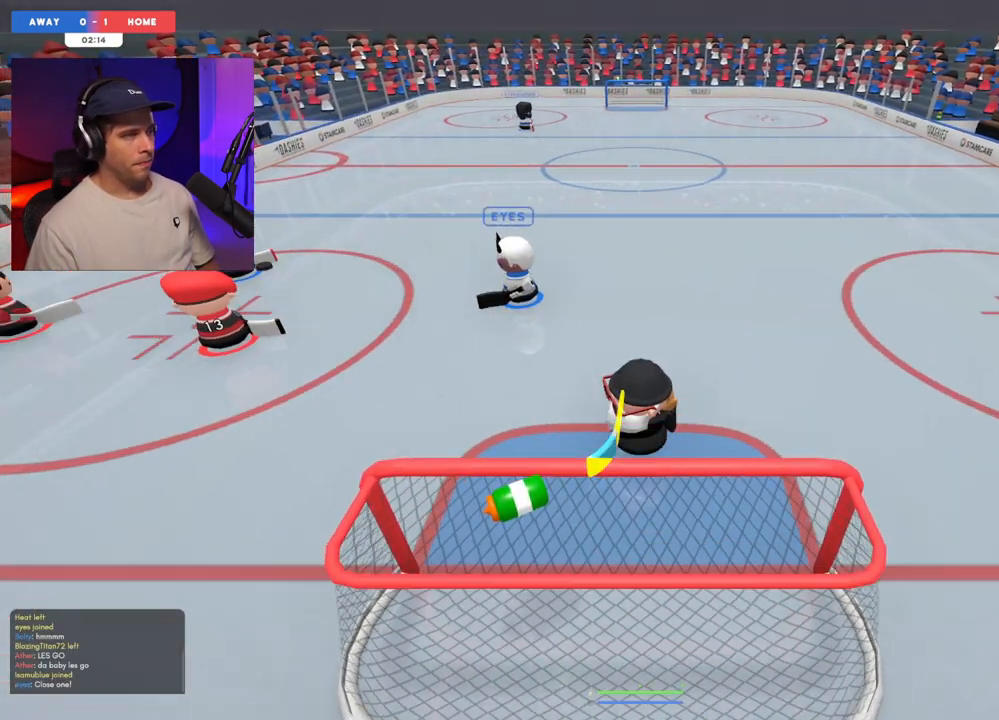
{"buttons": [], "left_stick": "down", "right_stick": "left", "events": [[100, "left_stick", "center"], [217, "left_stick", "right"], [283, "right_stick", "left"], [367, "left_stick", "down"]]}
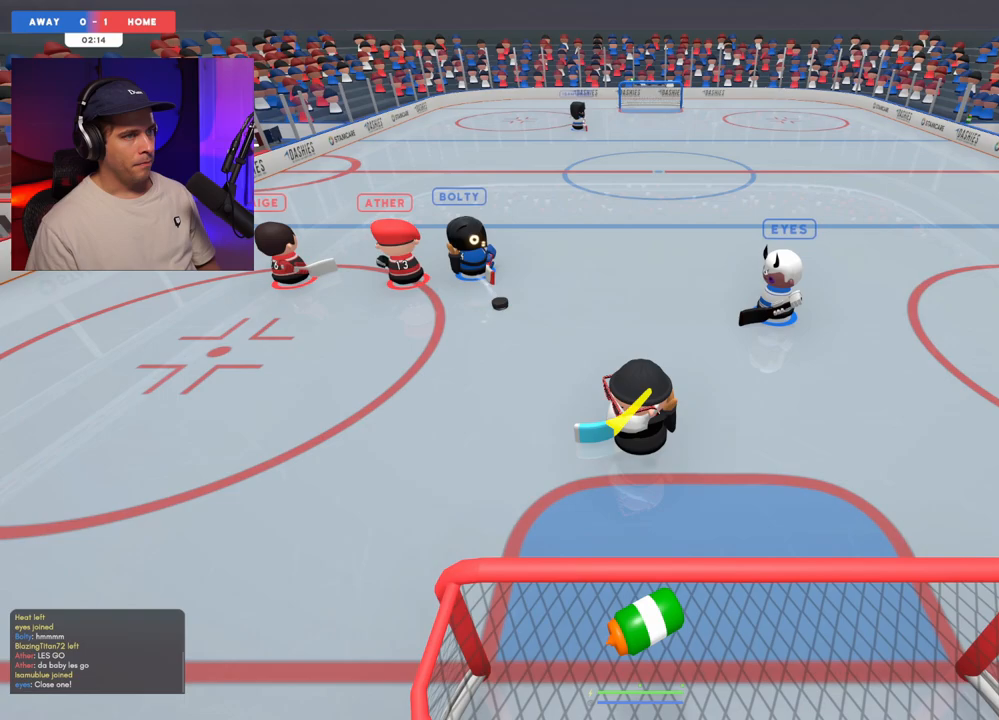
{"buttons": [], "left_stick": "left", "right_stick": "left", "events": [[17, "left_stick", "right"], [250, "left_stick", "left"]]}
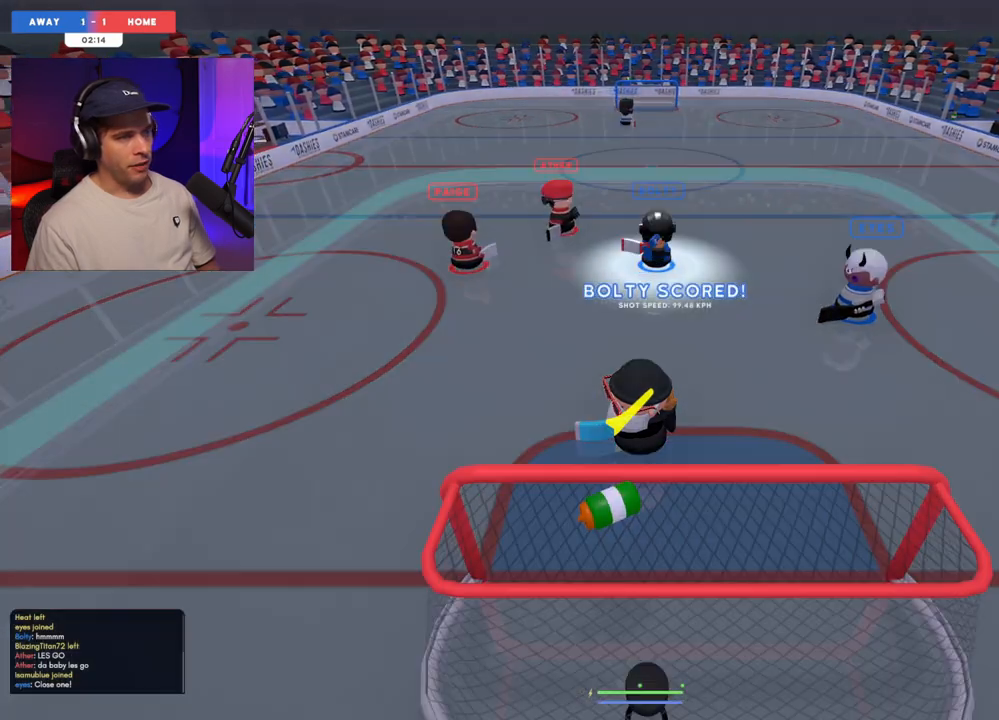
{"buttons": [], "left_stick": "center", "right_stick": "center", "events": [[17, "left_stick", "center"], [300, "right_stick", "center"]]}
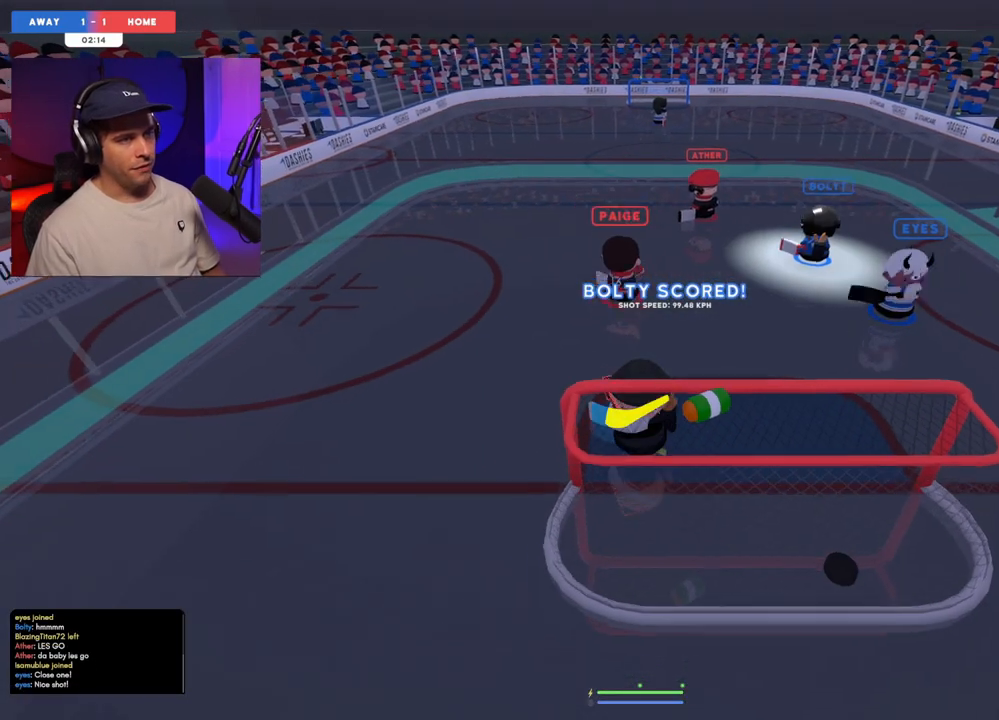
{"buttons": [], "left_stick": "center", "right_stick": "center", "events": []}
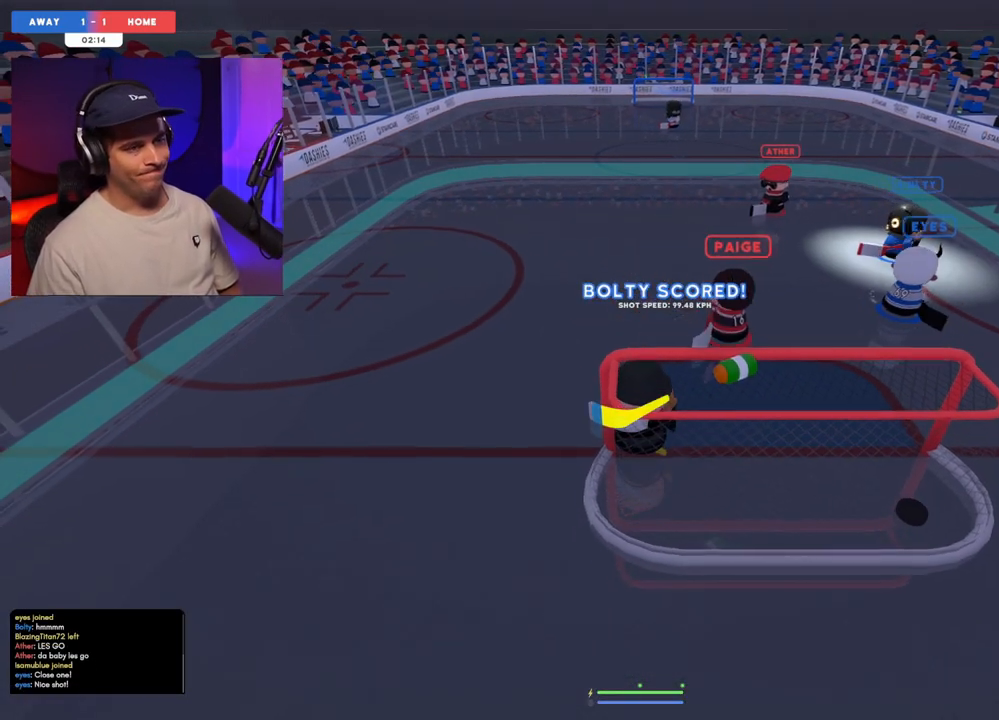
{"buttons": [], "left_stick": "center", "right_stick": "center", "events": []}
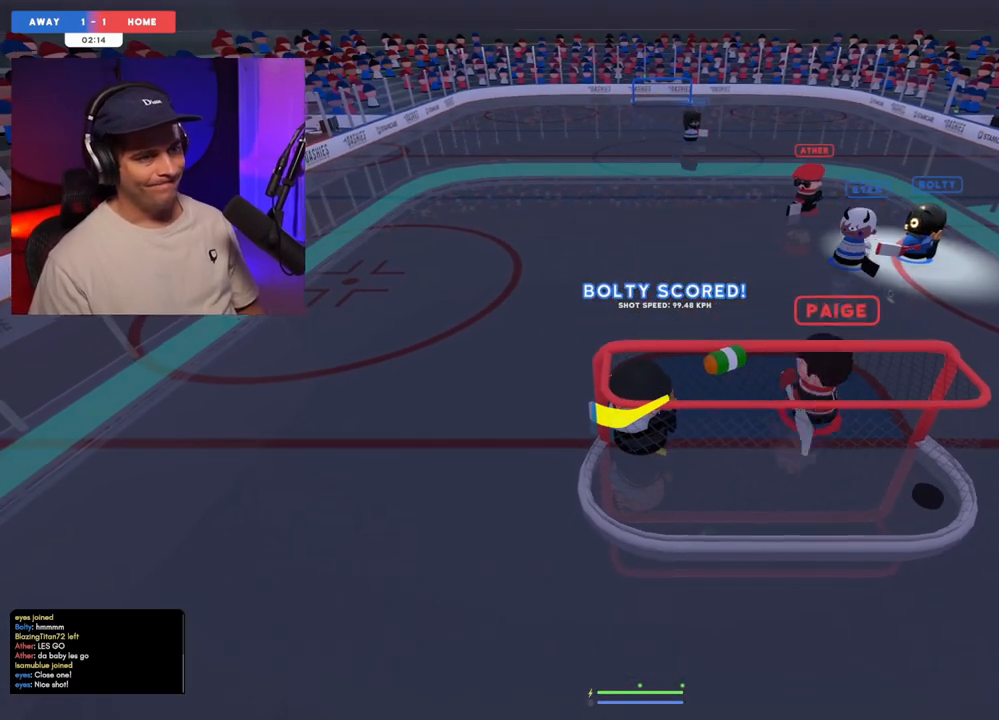
{"buttons": [], "left_stick": "center", "right_stick": "center", "events": []}
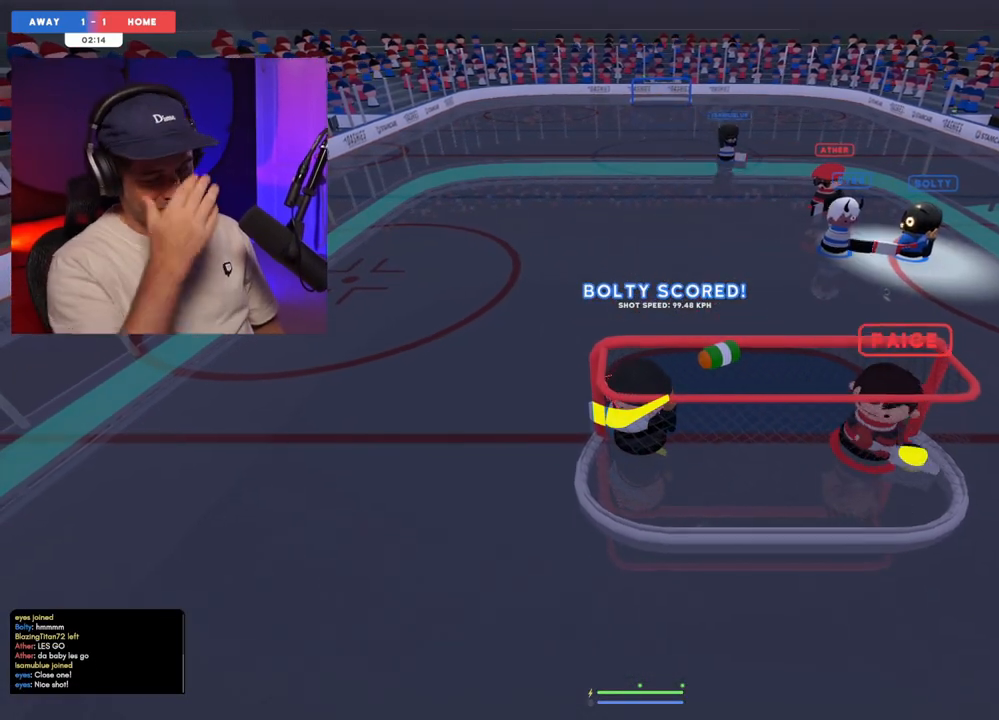
{"buttons": [], "left_stick": "center", "right_stick": "center", "events": []}
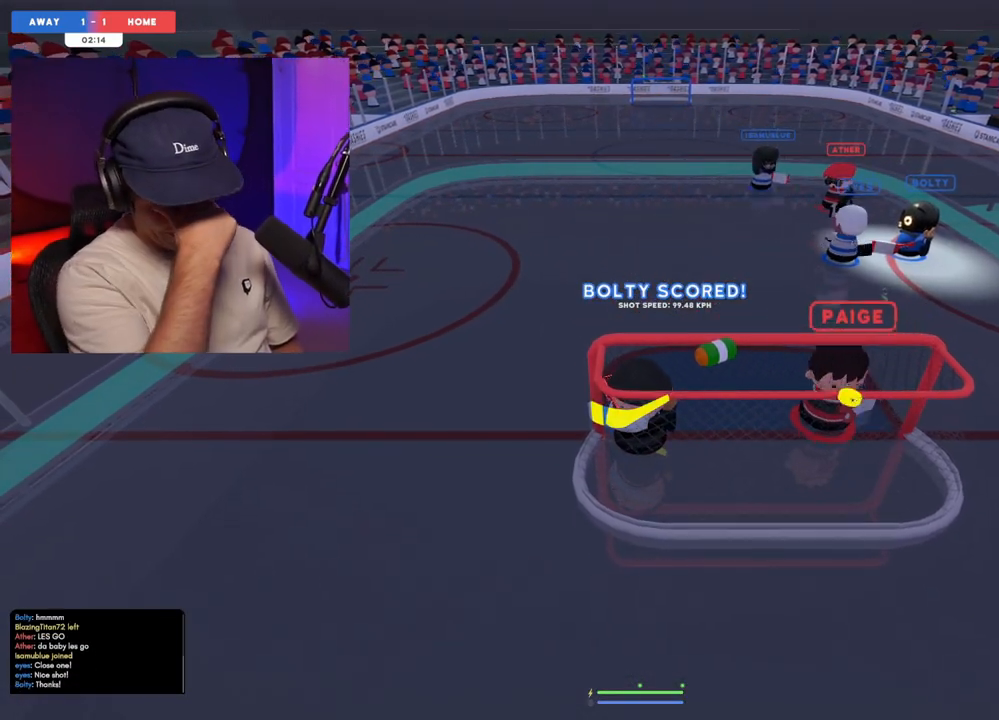
{"buttons": [], "left_stick": "center", "right_stick": "center", "events": []}